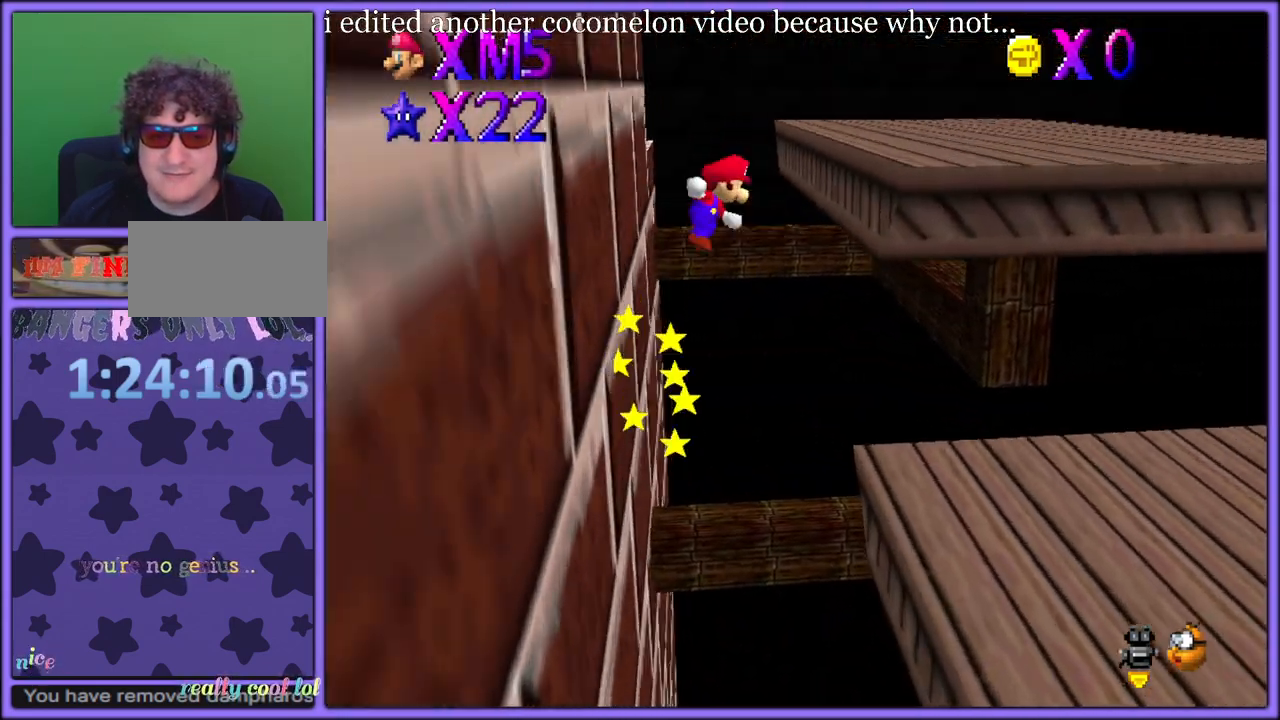
Gameplay with a controller (Nintendo layout); each line is a JSON object with the inputs held at the frame after it (dt_ms = milliseconds from this image to that frame). "button_events" lists button changes between this image and that frame as [ms after this image, input, new state], when the widget could be followed in between (sticks are given only as held states). Not read: L1 L3 R3.
{"dt_ms": 500, "buttons": [], "left_stick": "up-right", "button_events": [[350, "A", "up"]]}
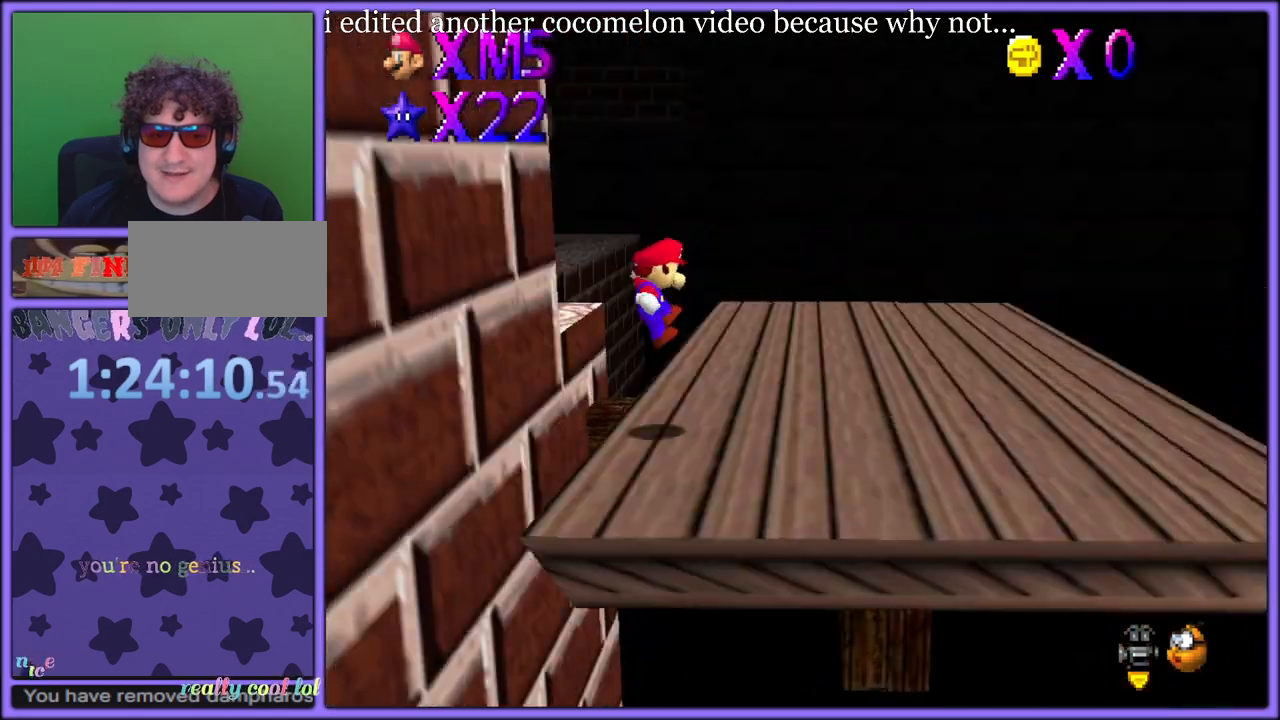
{"dt_ms": 500, "buttons": [], "left_stick": "right", "button_events": [[50, "C_DOWN", "down"], [50, "C_RIGHT", "down"], [67, "C_DOWN", "up"], [150, "C_RIGHT", "up"]]}
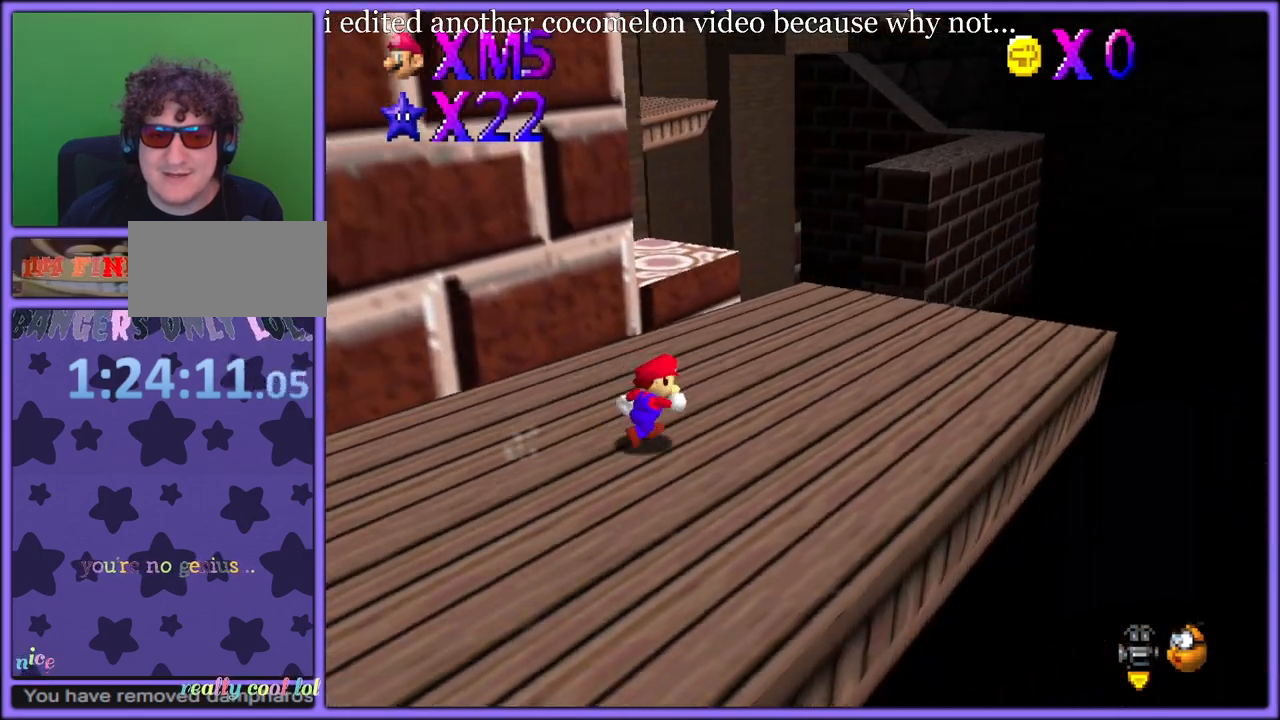
{"dt_ms": 500, "buttons": ["A", "Z"], "left_stick": "up", "button_events": [[433, "Z", "down"], [483, "A", "down"]]}
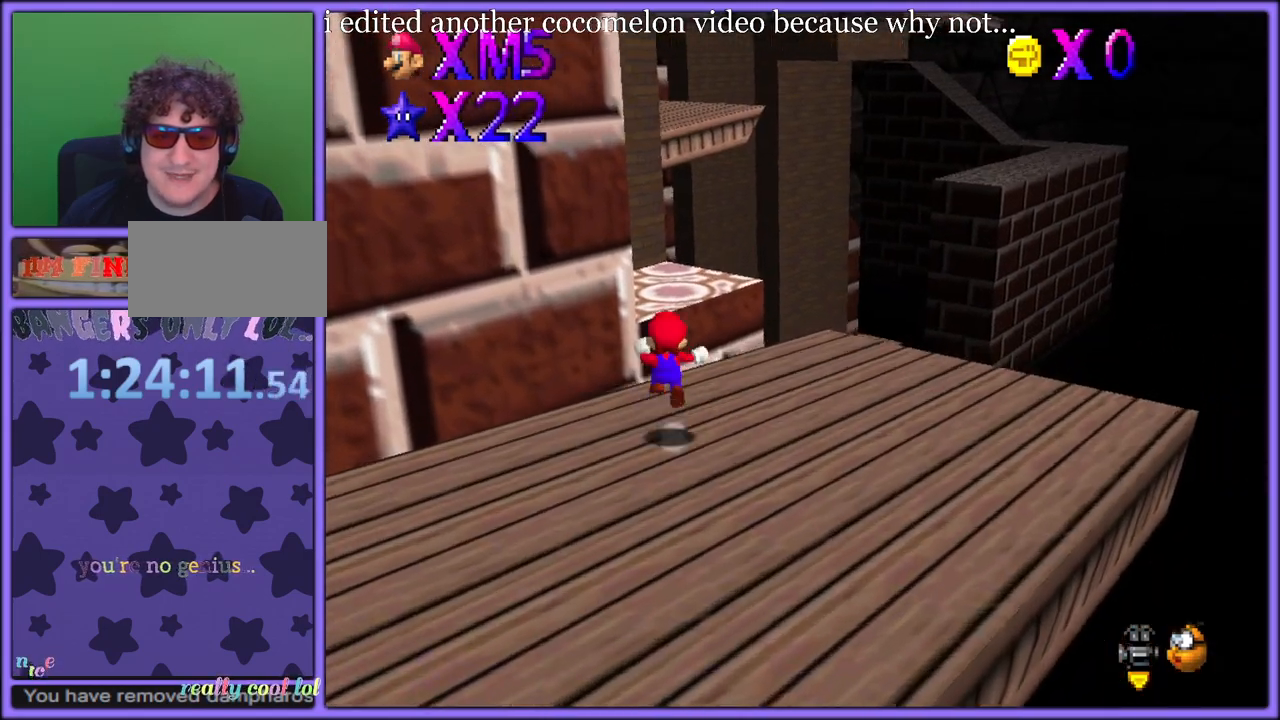
{"dt_ms": 500, "buttons": [], "left_stick": "right", "button_events": [[67, "A", "up"], [100, "Z", "up"], [317, "C_RIGHT", "down"], [450, "C_RIGHT", "up"]]}
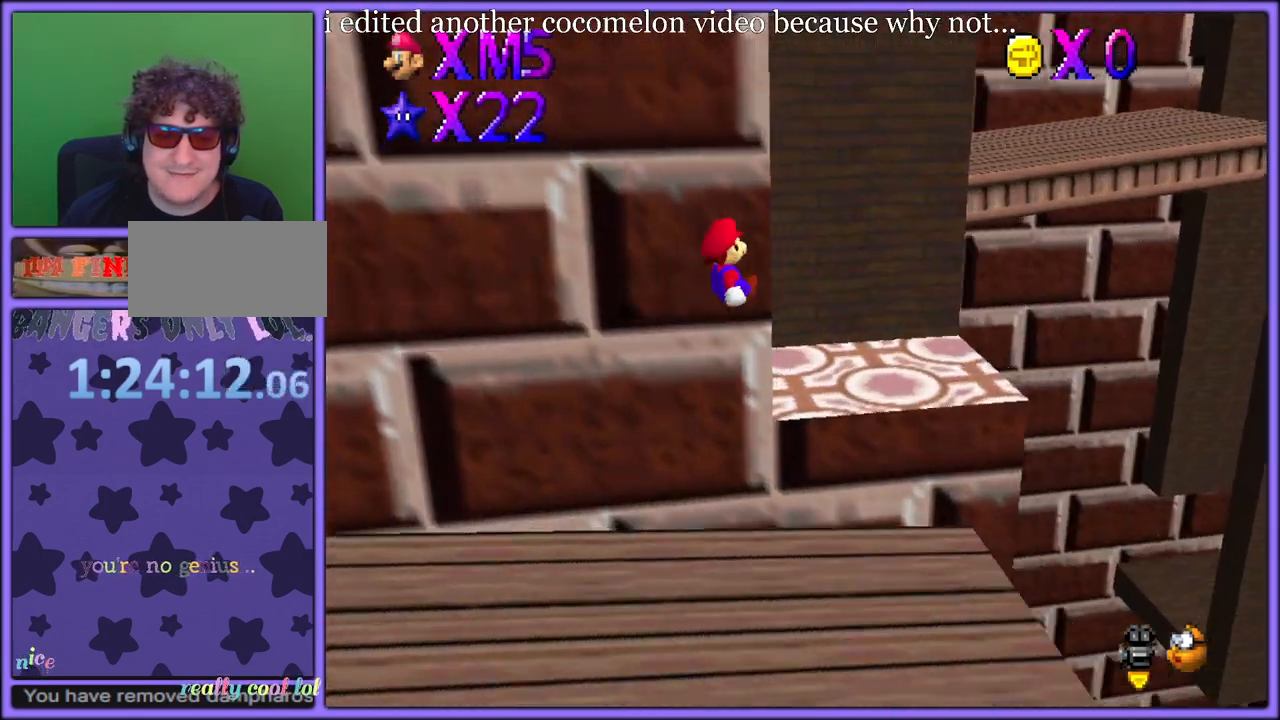
{"dt_ms": 500, "buttons": ["C_RIGHT"], "left_stick": "left", "button_events": [[433, "C_RIGHT", "down"]]}
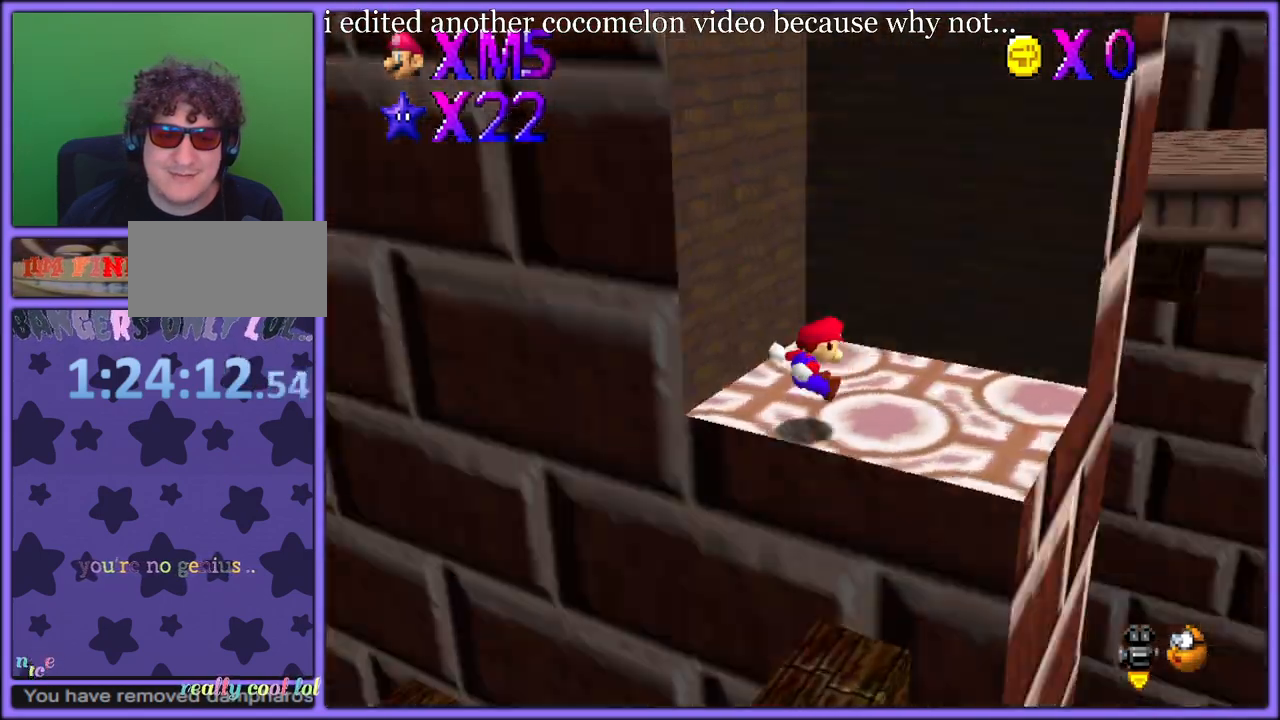
{"dt_ms": 500, "buttons": ["A"], "left_stick": "up-right", "button_events": [[100, "C_RIGHT", "up"], [483, "A", "down"]]}
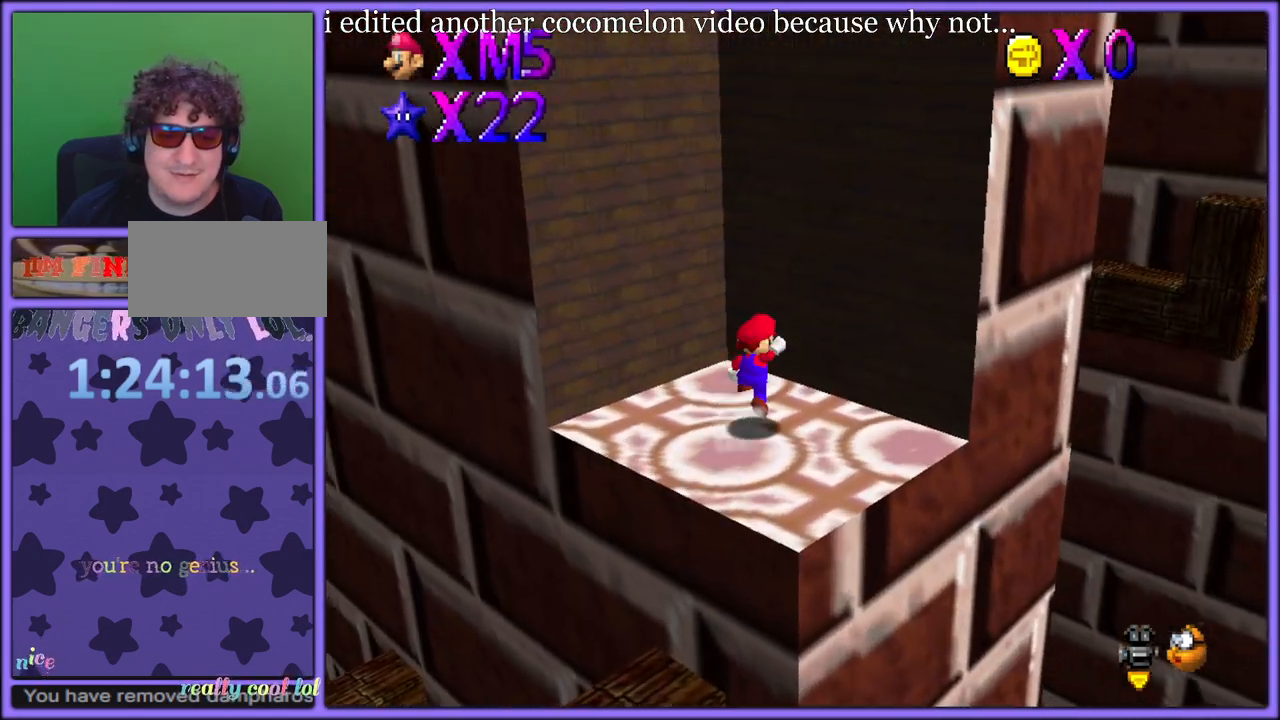
{"dt_ms": 500, "buttons": ["A"], "left_stick": "up", "button_events": [[300, "A", "up"], [433, "A", "down"]]}
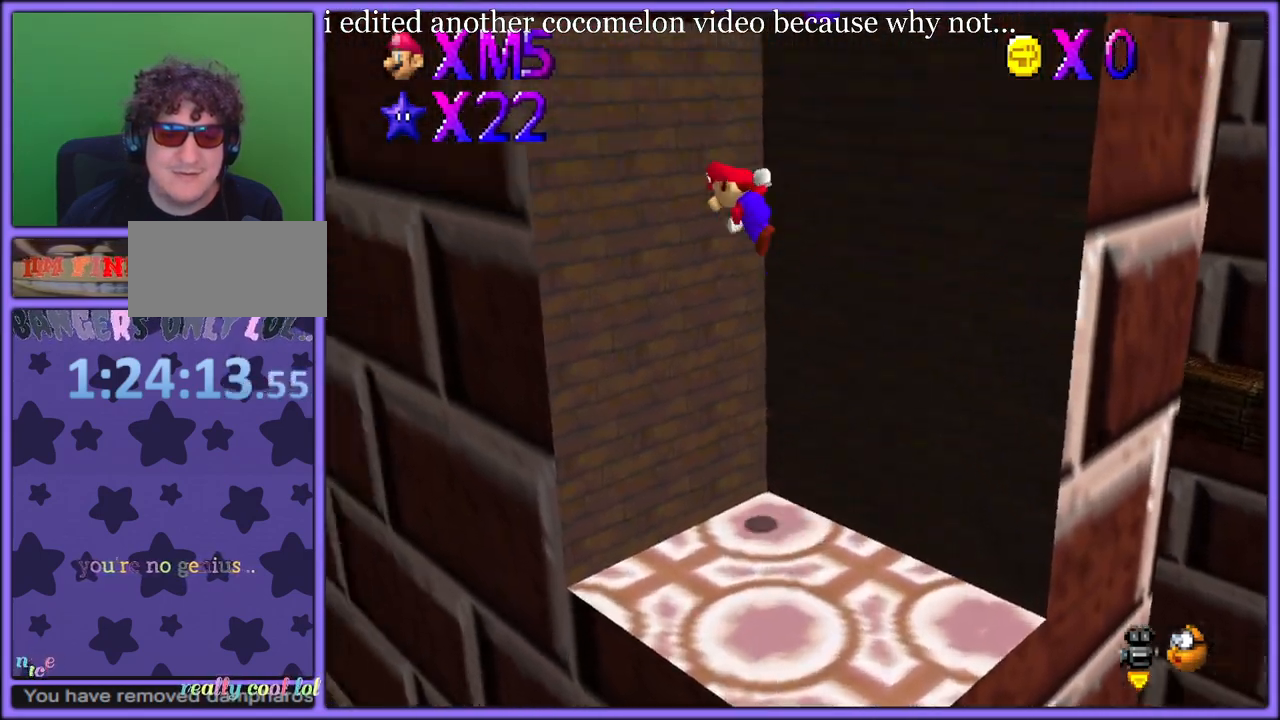
{"dt_ms": 500, "buttons": ["A"], "left_stick": "up-left", "button_events": []}
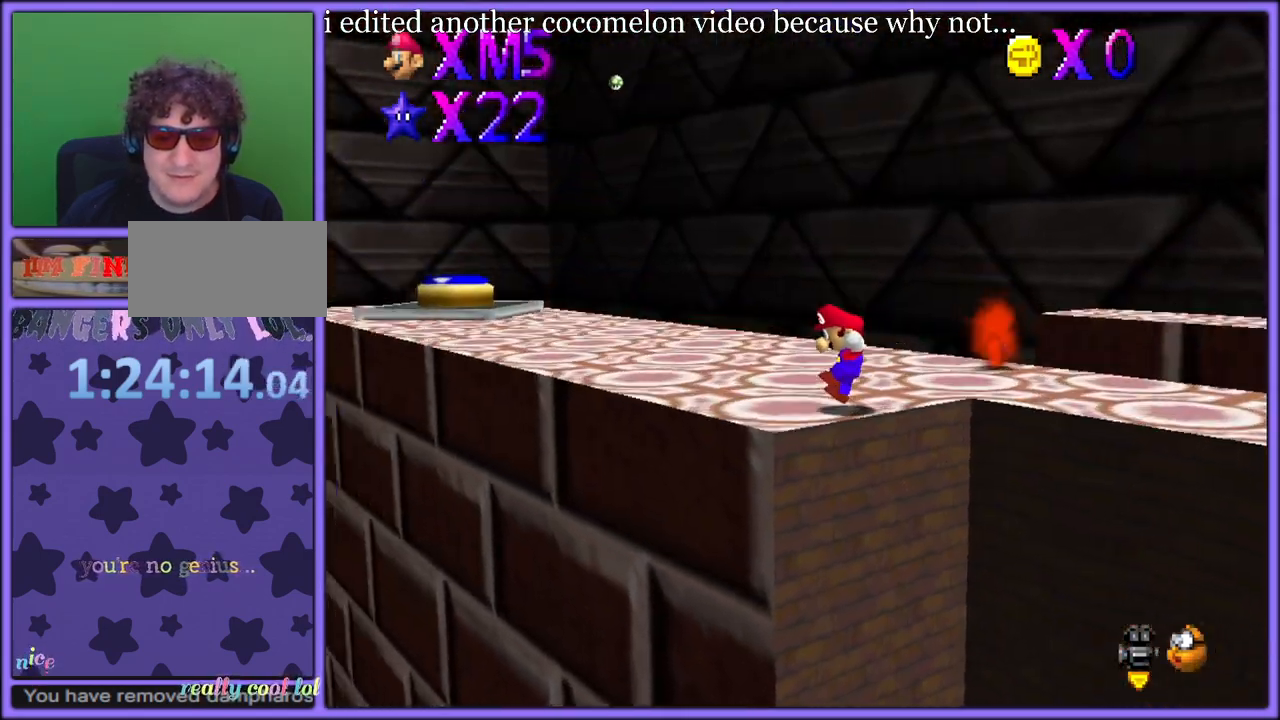
{"dt_ms": 500, "buttons": ["A"], "left_stick": "up-left", "button_events": [[317, "A", "up"], [483, "A", "down"]]}
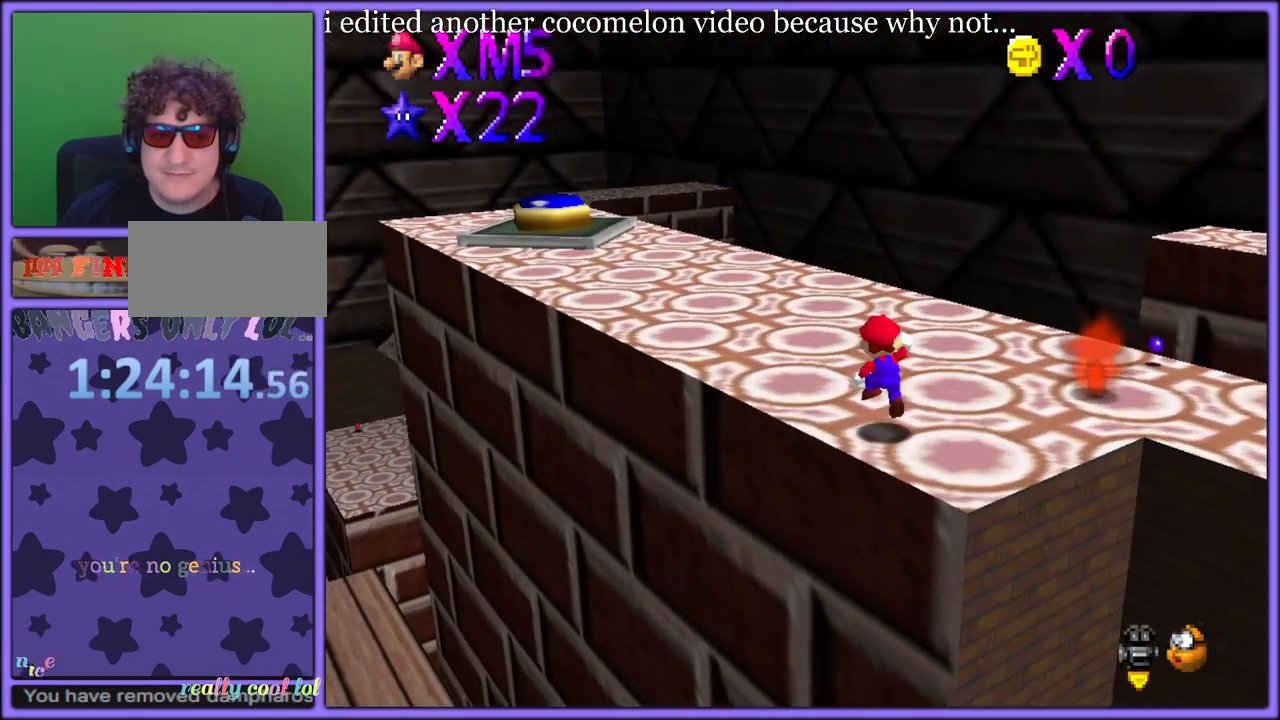
{"dt_ms": 1000, "buttons": ["A", "B"], "left_stick": "up-left", "button_events": [[33, "A", "up"], [367, "B", "down"], [467, "A", "down"], [550, "A", "up"], [600, "B", "up"], [700, "A", "down"], [1000, "B", "down"]]}
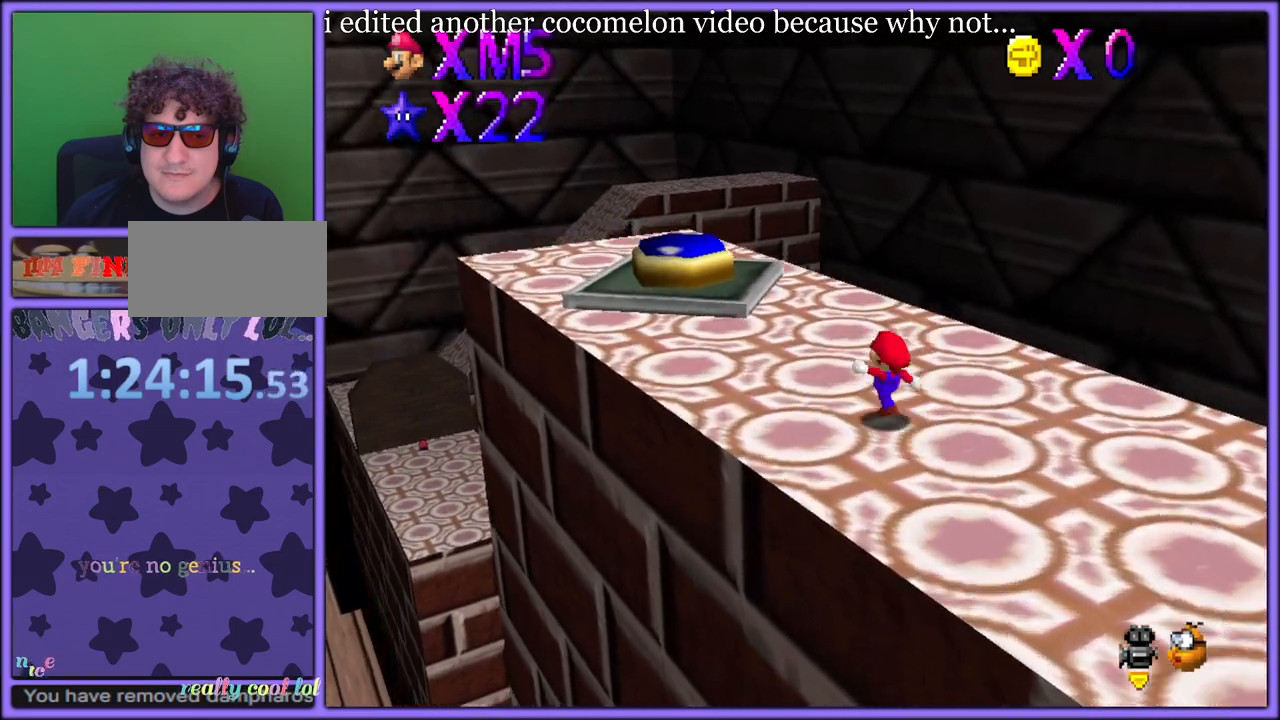
{"dt_ms": 500, "buttons": [], "left_stick": "left", "button_events": [[100, "A", "up"], [150, "B", "up"], [400, "A", "down"], [500, "A", "up"]]}
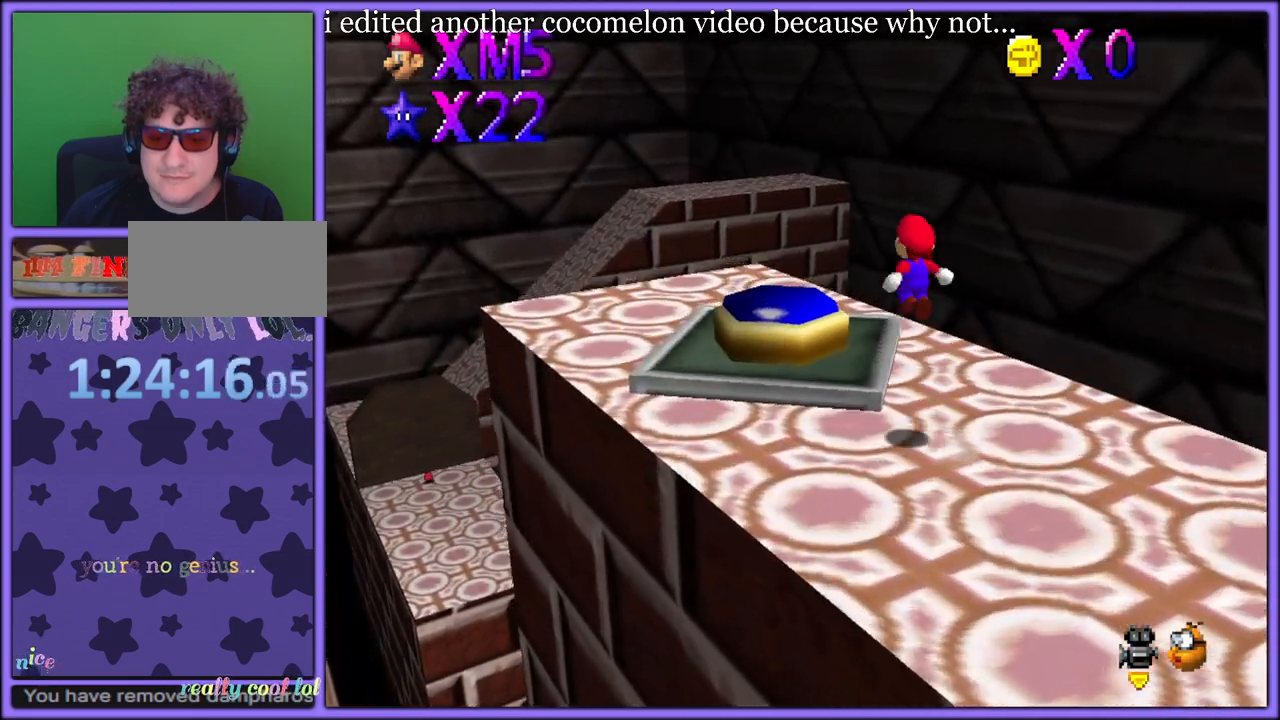
{"dt_ms": 500, "buttons": [], "left_stick": "right", "button_events": [[133, "C_LEFT", "down"], [267, "C_LEFT", "up"], [400, "C_LEFT", "down"], [500, "C_LEFT", "up"]]}
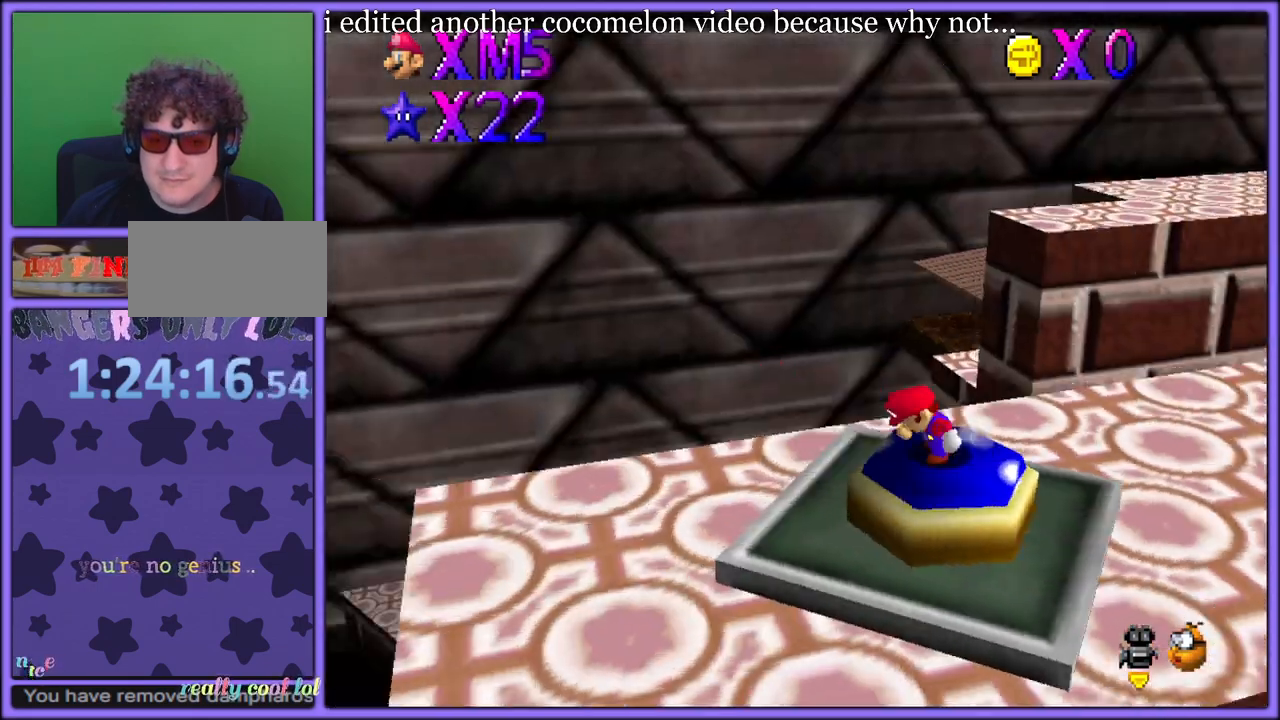
{"dt_ms": 500, "buttons": [], "left_stick": "up", "button_events": [[50, "A", "down"], [167, "A", "up"], [267, "C_LEFT", "down"], [417, "C_LEFT", "up"]]}
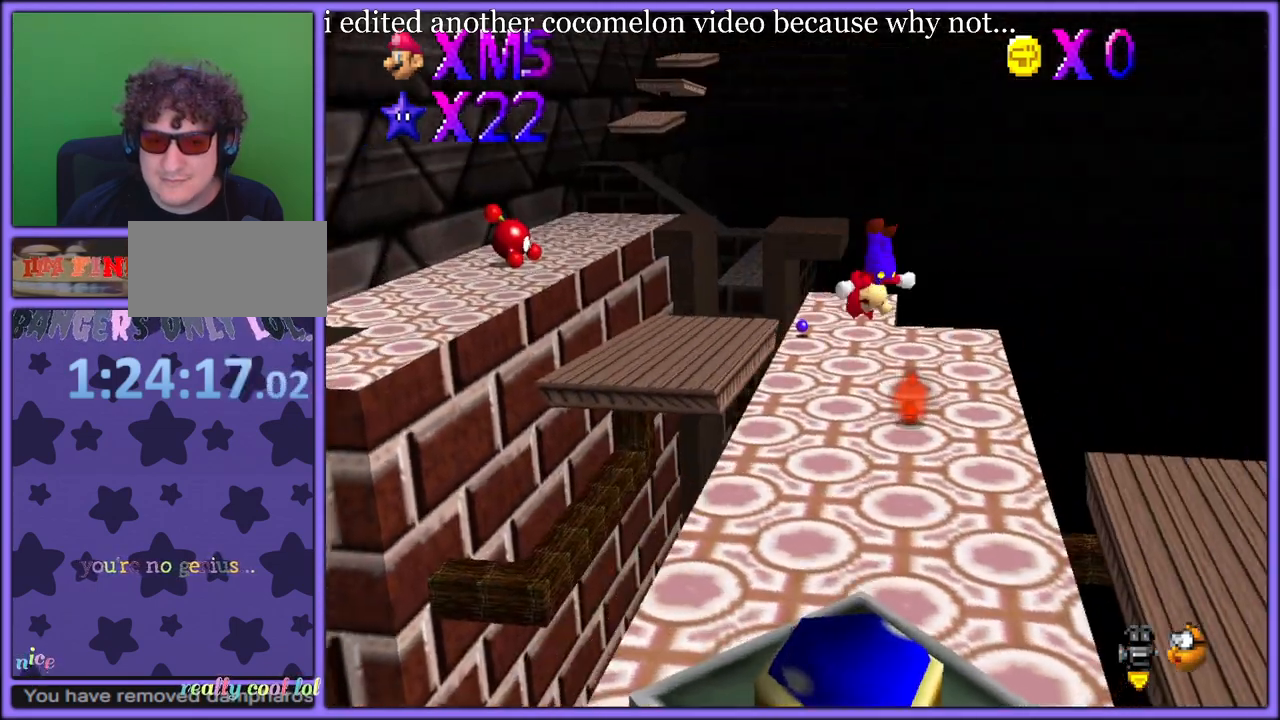
{"dt_ms": 500, "buttons": [], "left_stick": "up", "button_events": []}
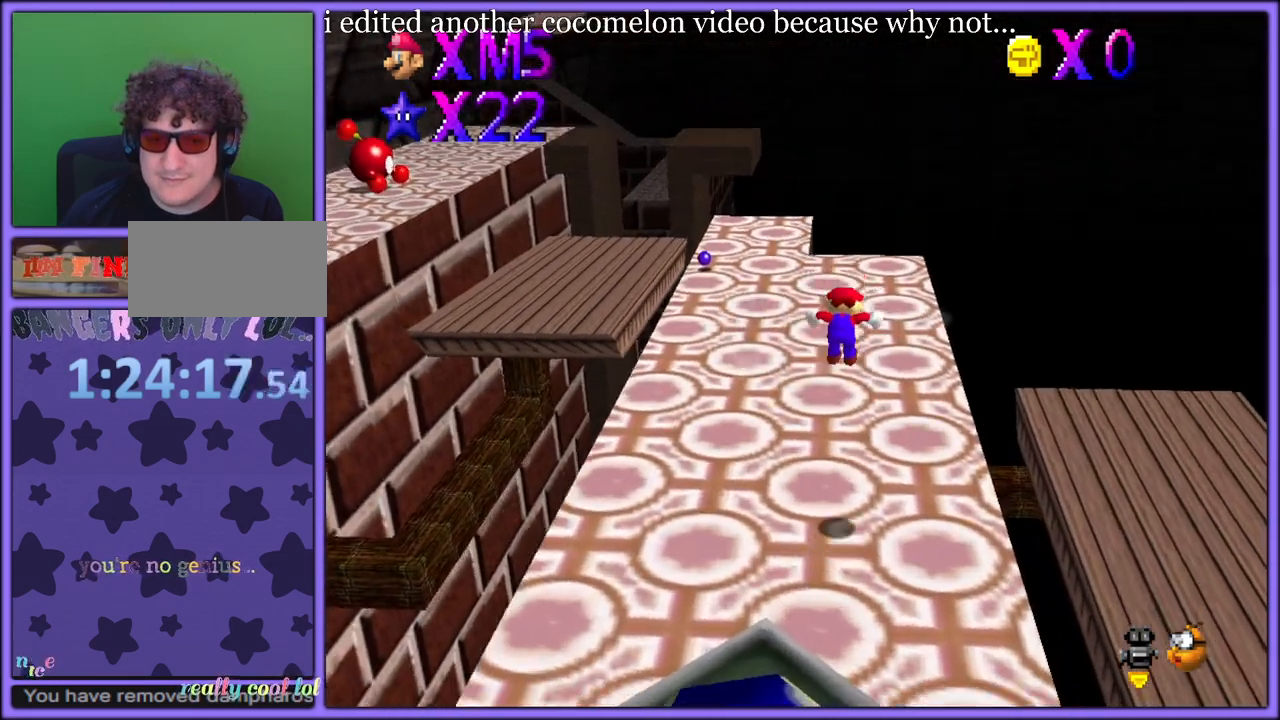
{"dt_ms": 500, "buttons": ["C_RIGHT"], "left_stick": "up-right", "button_events": [[100, "B", "down"], [183, "B", "up"], [217, "A", "down"], [250, "A", "up"], [250, "B", "down"], [317, "B", "up"], [433, "C_DOWN", "down"], [433, "C_RIGHT", "down"], [483, "C_DOWN", "up"]]}
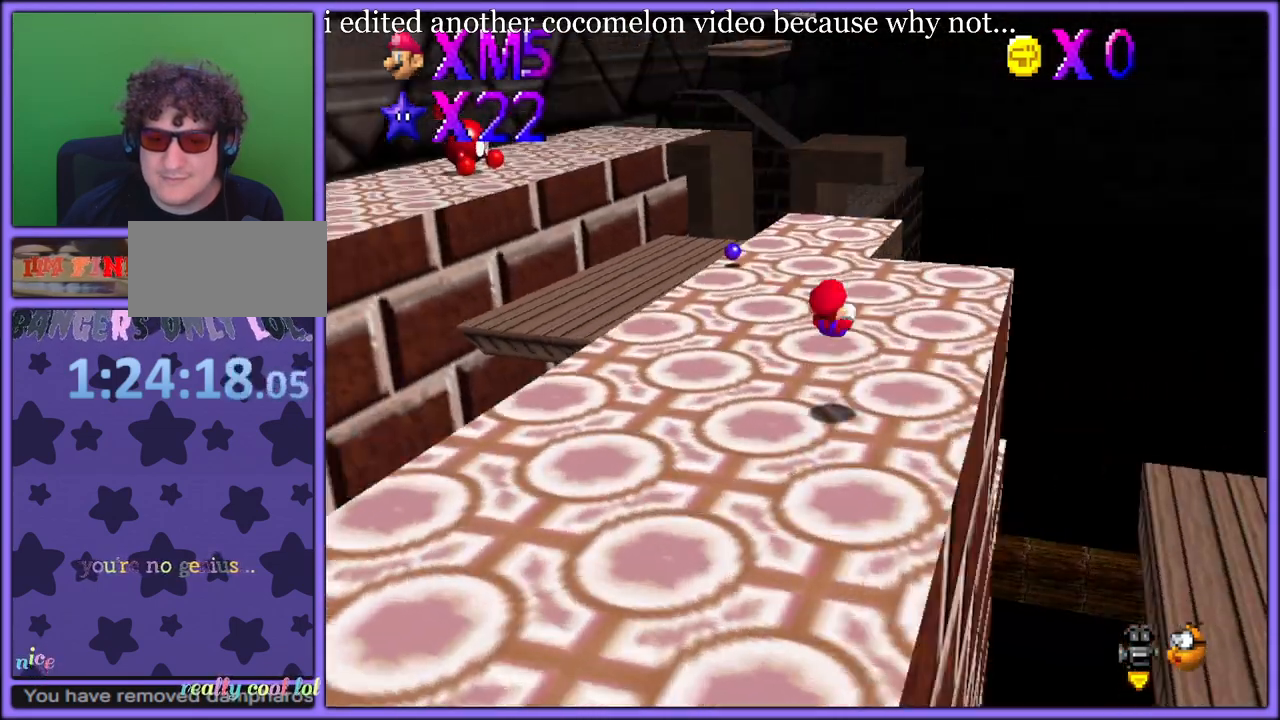
{"dt_ms": 500, "buttons": ["A"], "left_stick": "up", "button_events": [[17, "C_RIGHT", "up"], [67, "A", "down"], [383, "B", "down"], [500, "B", "up"]]}
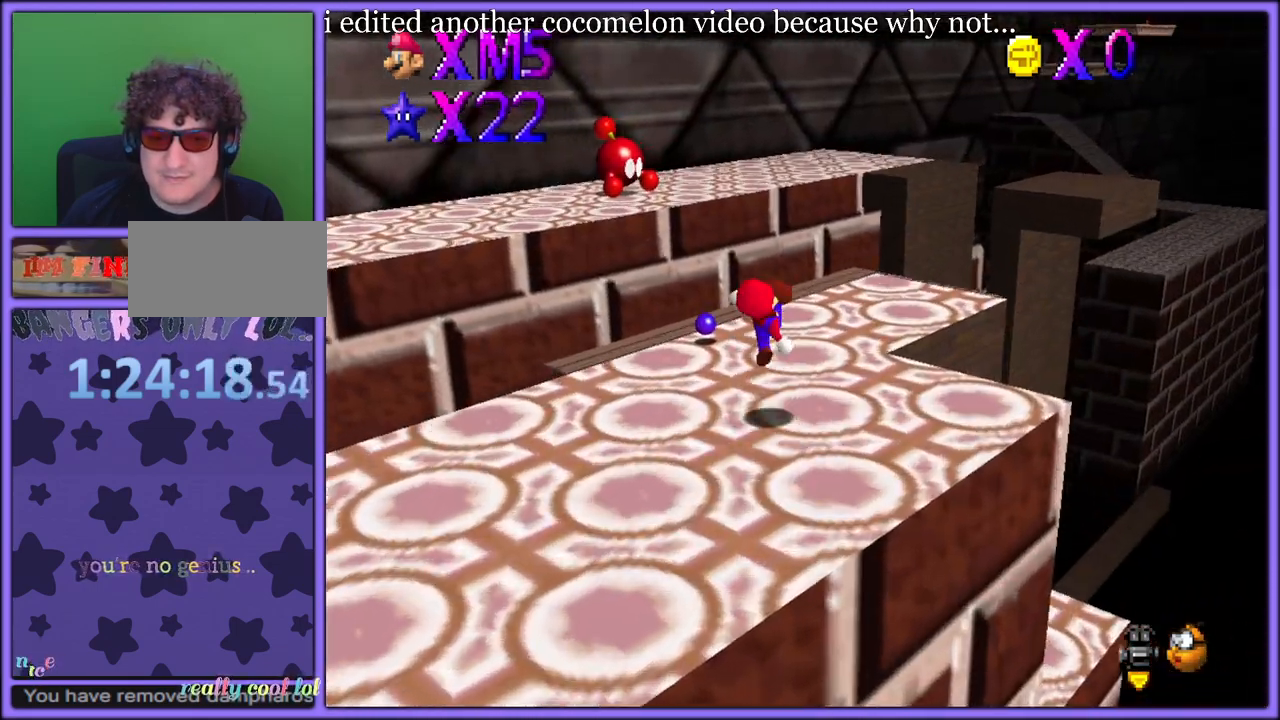
{"dt_ms": 500, "buttons": [], "left_stick": "up-left", "button_events": [[33, "A", "up"]]}
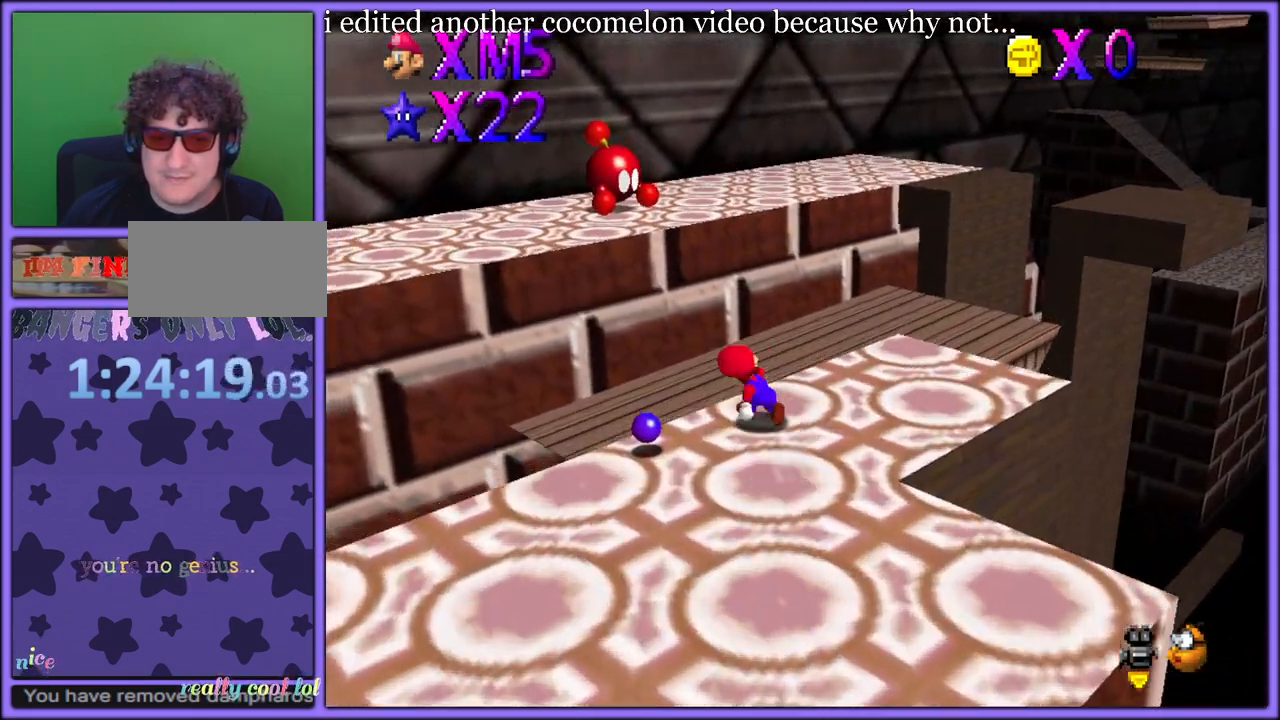
{"dt_ms": 500, "buttons": [], "left_stick": "up-left", "button_events": [[33, "Z", "down"], [83, "A", "down"], [233, "A", "up"], [317, "Z", "up"]]}
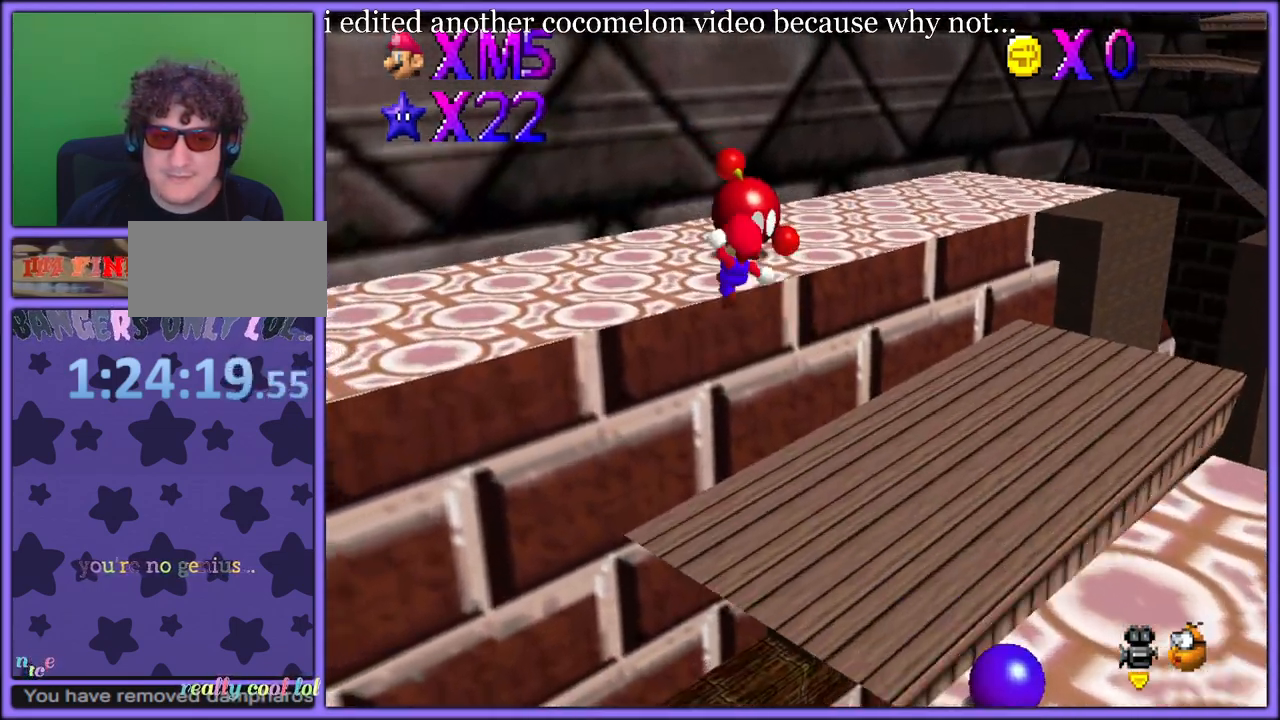
{"dt_ms": 1000, "buttons": [], "left_stick": "left", "button_events": [[150, "C_LEFT", "down"], [267, "C_LEFT", "up"], [333, "START", "down"], [483, "START", "up"], [700, "START", "down"], [783, "START", "up"]]}
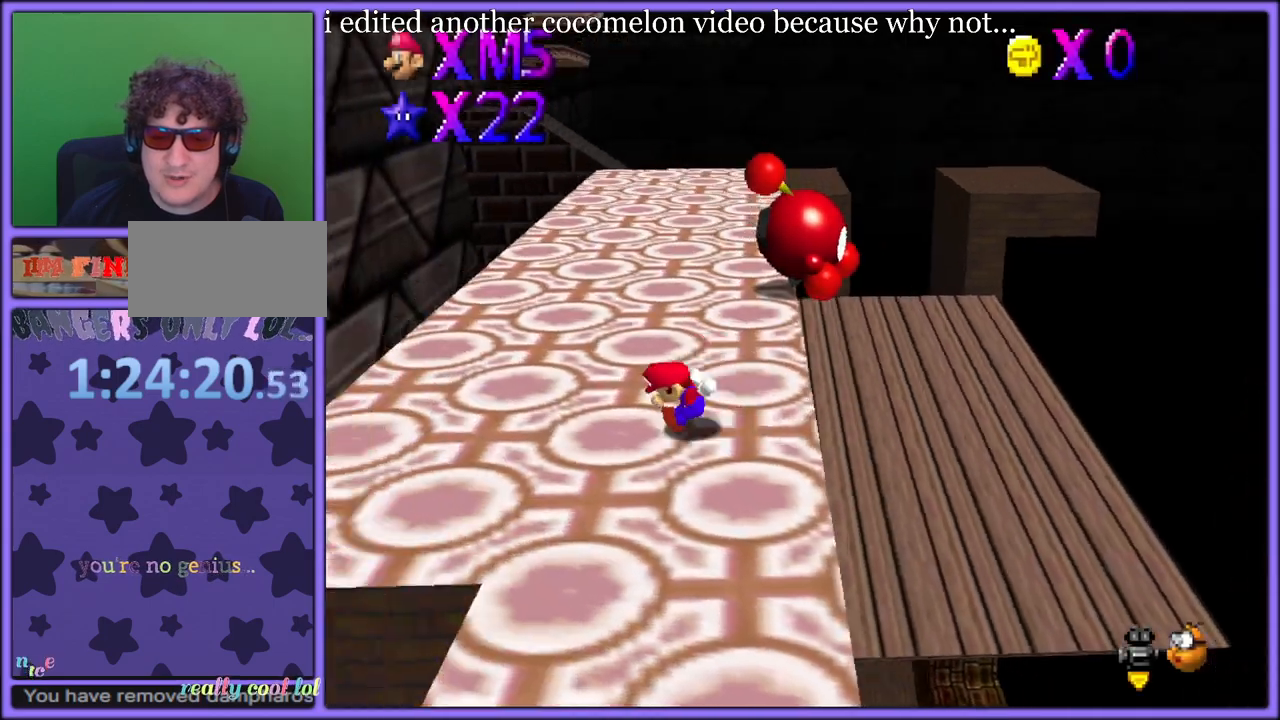
{"dt_ms": 500, "buttons": [], "left_stick": "up", "button_events": []}
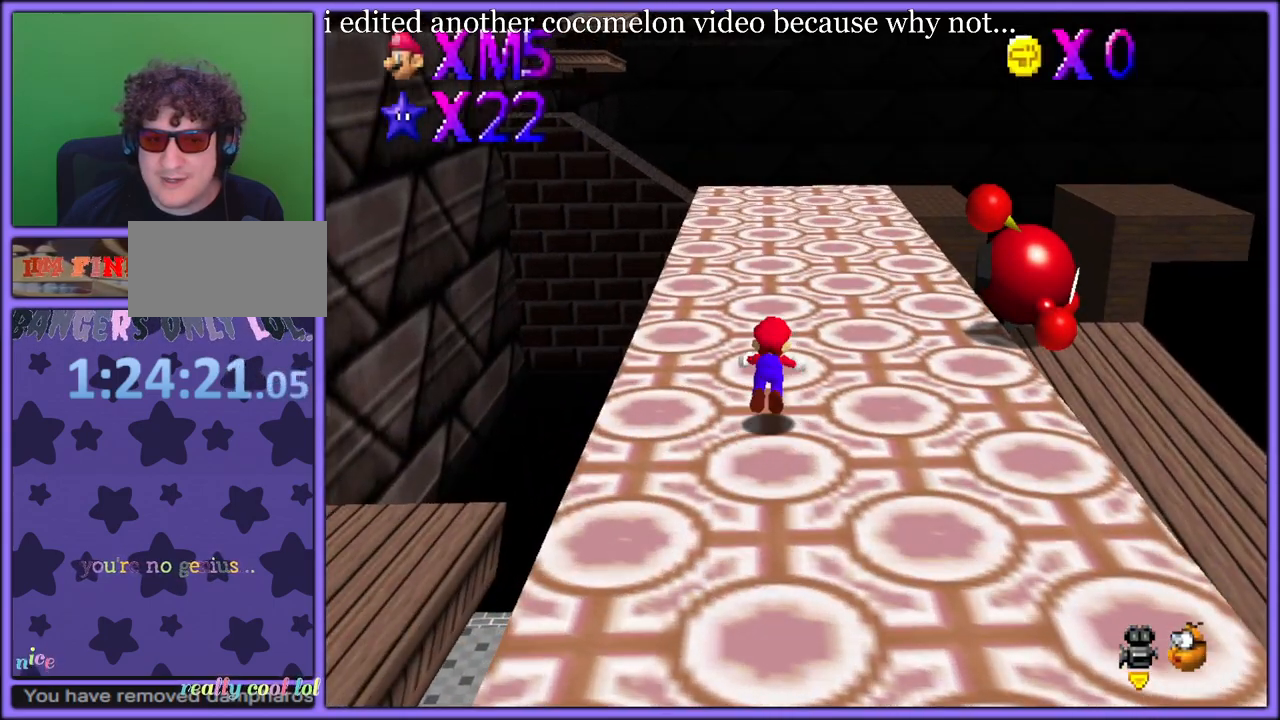
{"dt_ms": 500, "buttons": [], "left_stick": "up-left", "button_events": [[17, "B", "down"], [117, "B", "up"], [217, "C_LEFT", "down"], [317, "C_LEFT", "up"], [383, "A", "down"], [400, "B", "down"], [483, "A", "up"], [483, "B", "up"]]}
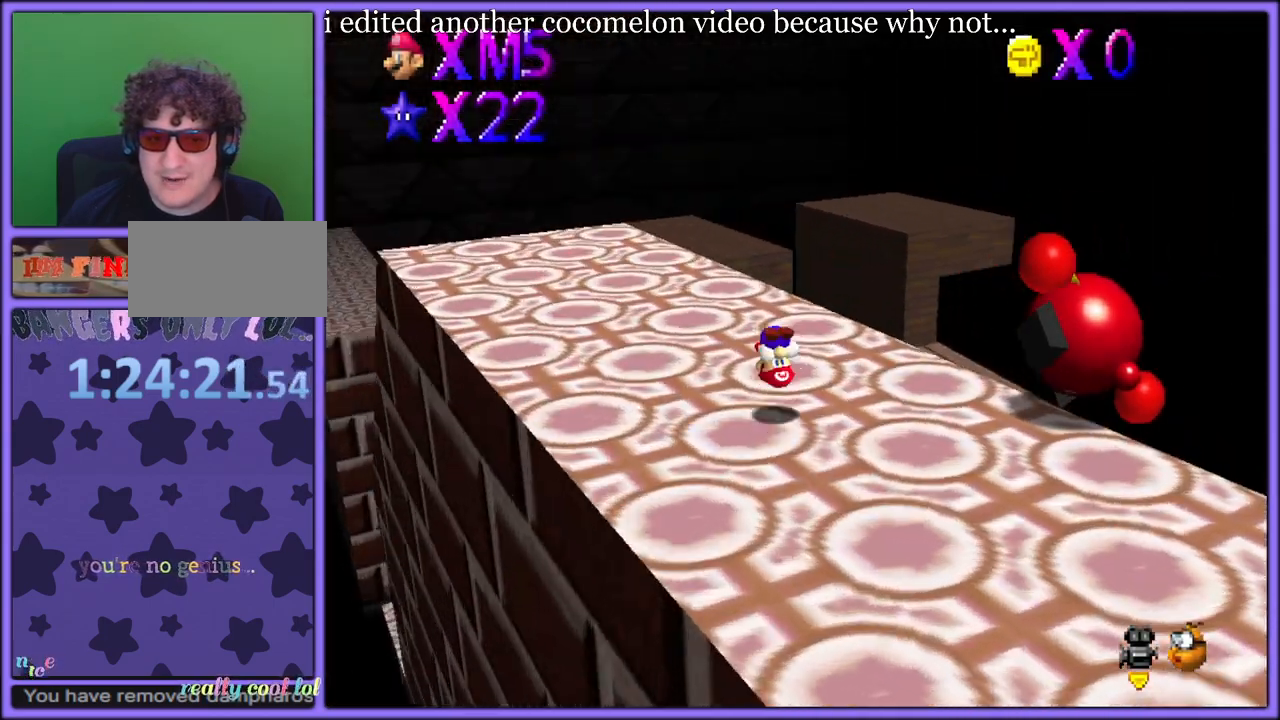
{"dt_ms": 500, "buttons": ["A", "B"], "left_stick": "up-left", "button_events": [[83, "A", "down"], [433, "B", "down"]]}
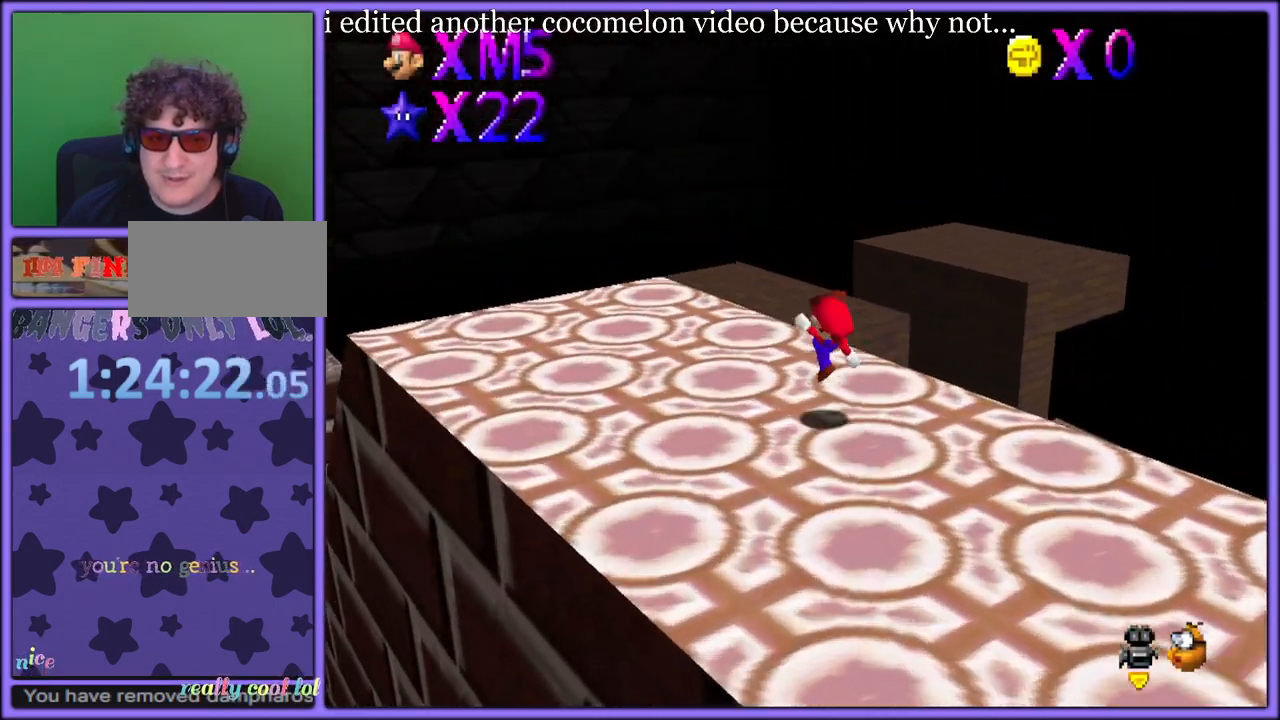
{"dt_ms": 500, "buttons": [], "left_stick": "down-left", "button_events": [[17, "A", "up"], [33, "B", "up"], [117, "C_LEFT", "down"], [233, "C_LEFT", "up"], [317, "C_LEFT", "down"], [450, "C_LEFT", "up"]]}
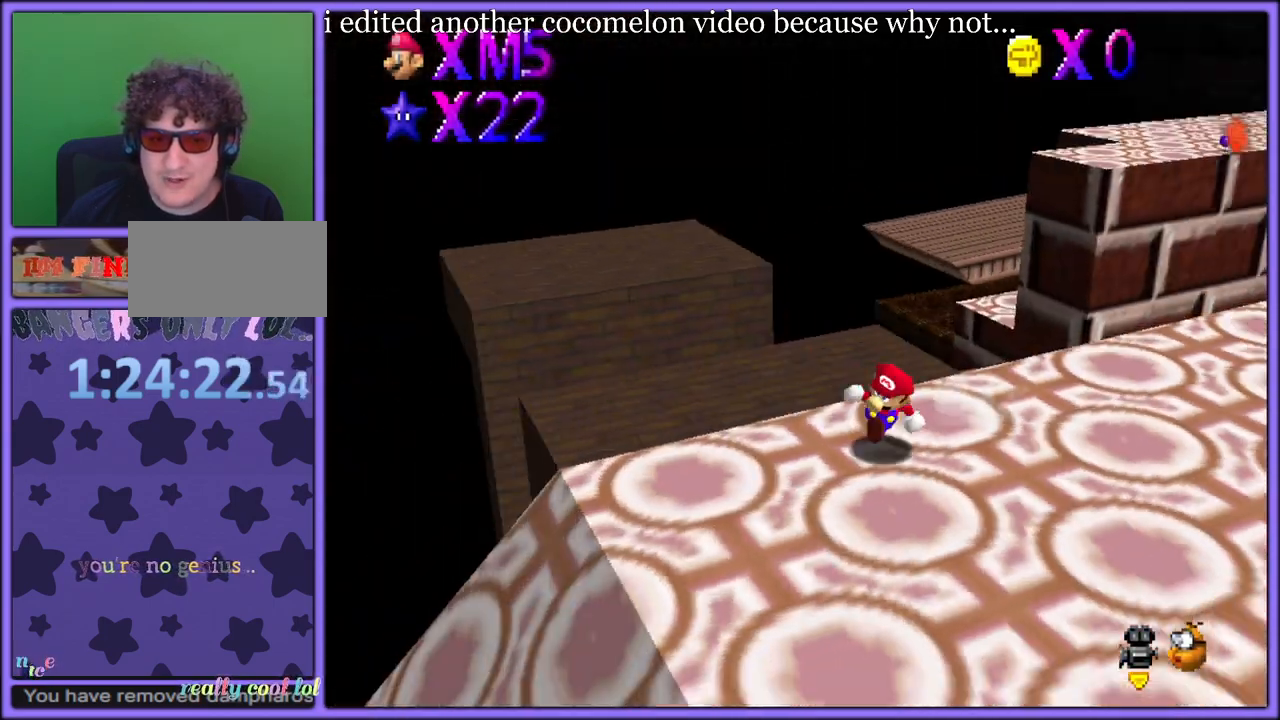
{"dt_ms": 500, "buttons": [], "left_stick": "up", "button_events": [[17, "C_LEFT", "down"], [167, "C_LEFT", "up"]]}
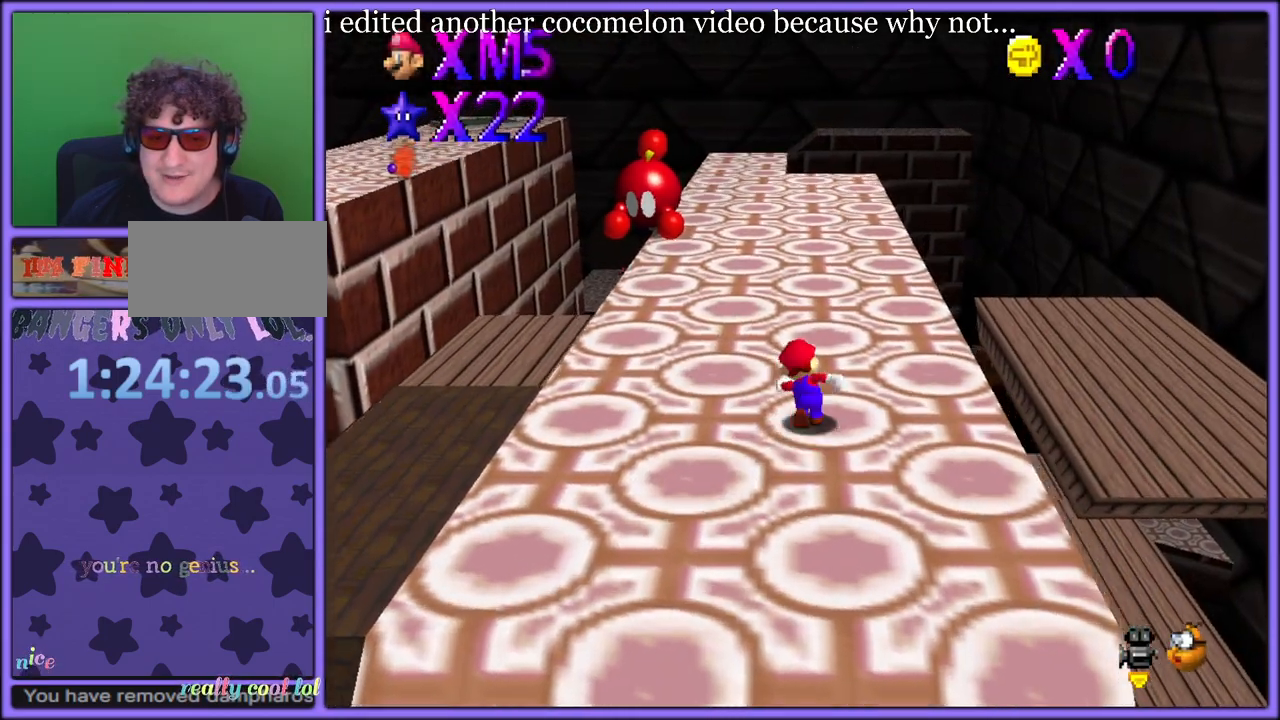
{"dt_ms": 500, "buttons": ["A", "B"], "left_stick": "up", "button_events": [[33, "B", "down"], [167, "B", "up"], [400, "A", "down"], [450, "B", "down"]]}
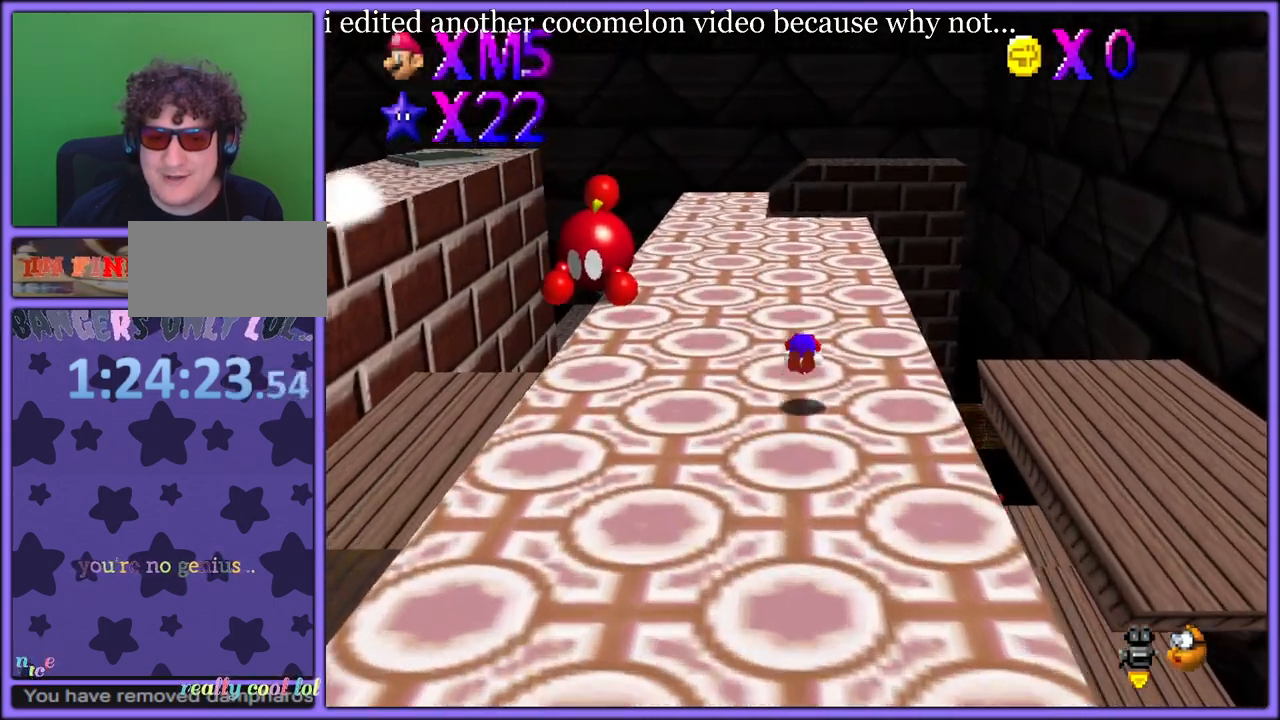
{"dt_ms": 500, "buttons": ["B"], "left_stick": "up", "button_events": [[17, "A", "up"], [33, "B", "up"], [500, "B", "down"]]}
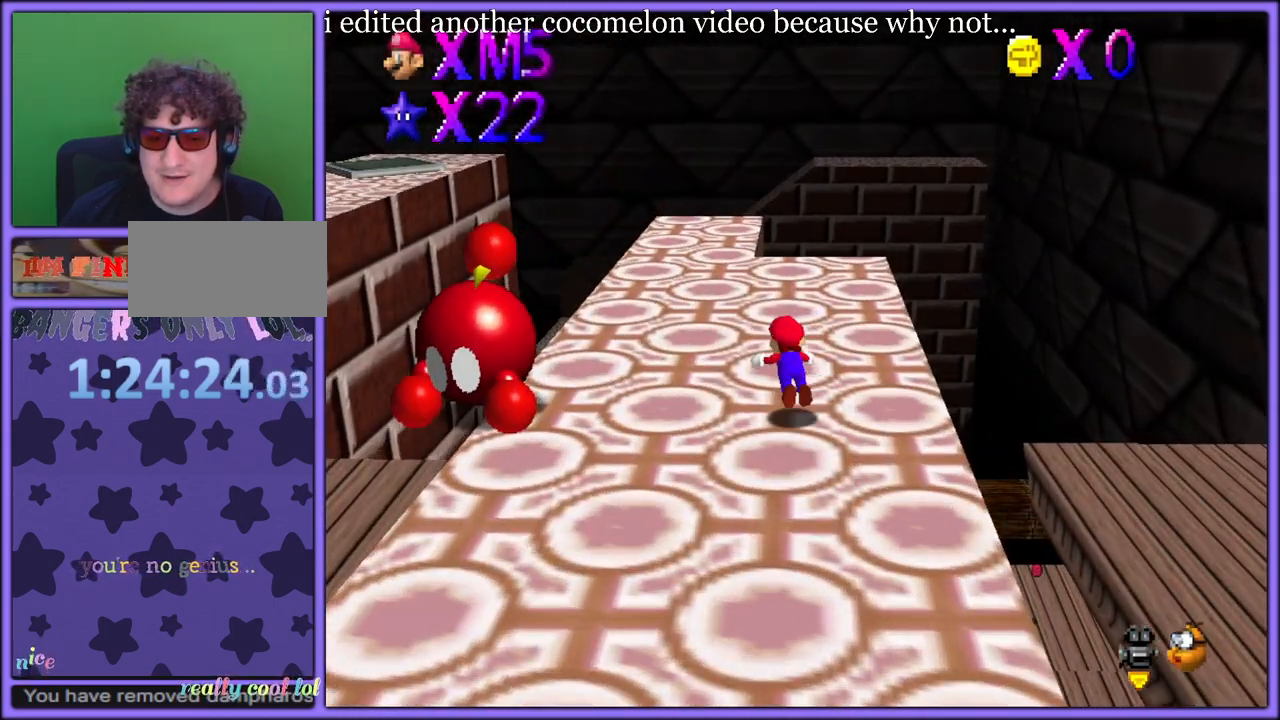
{"dt_ms": 500, "buttons": [], "left_stick": "up", "button_events": [[133, "B", "up"], [367, "A", "down"], [383, "B", "down"], [483, "A", "up"], [483, "B", "up"]]}
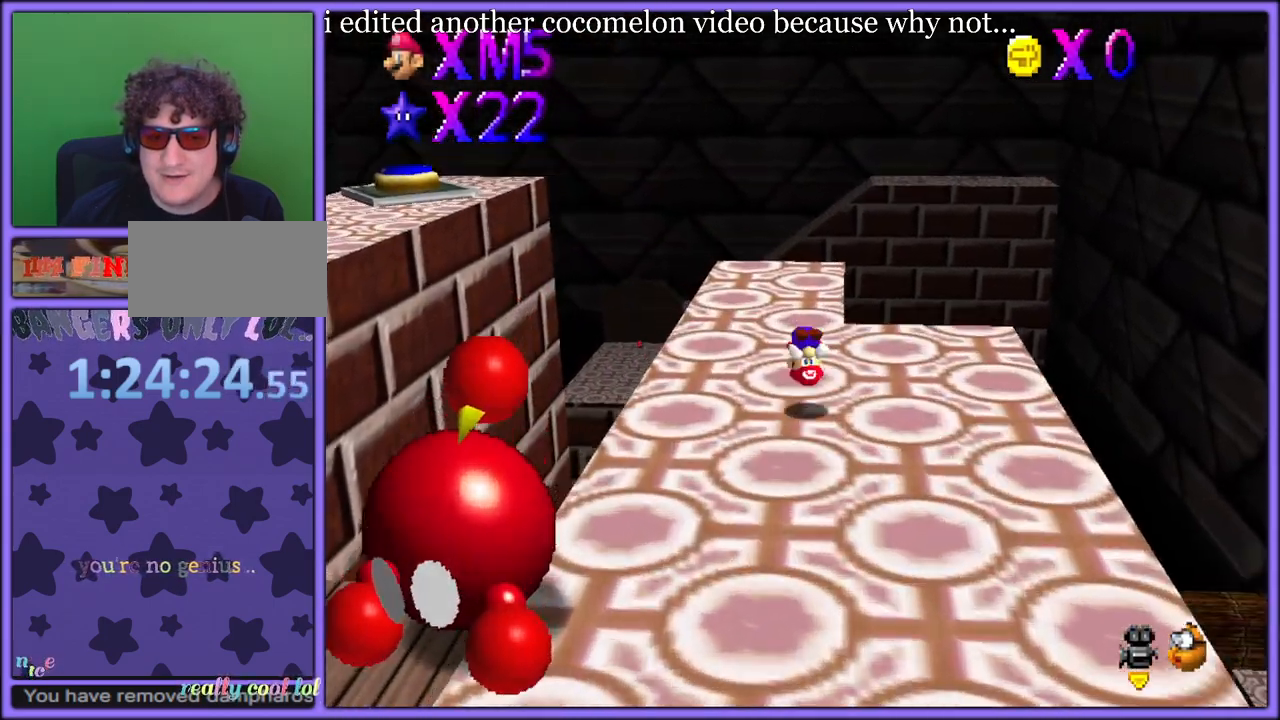
{"dt_ms": 500, "buttons": ["A", "B"], "left_stick": "up", "button_events": [[133, "A", "down"], [433, "B", "down"]]}
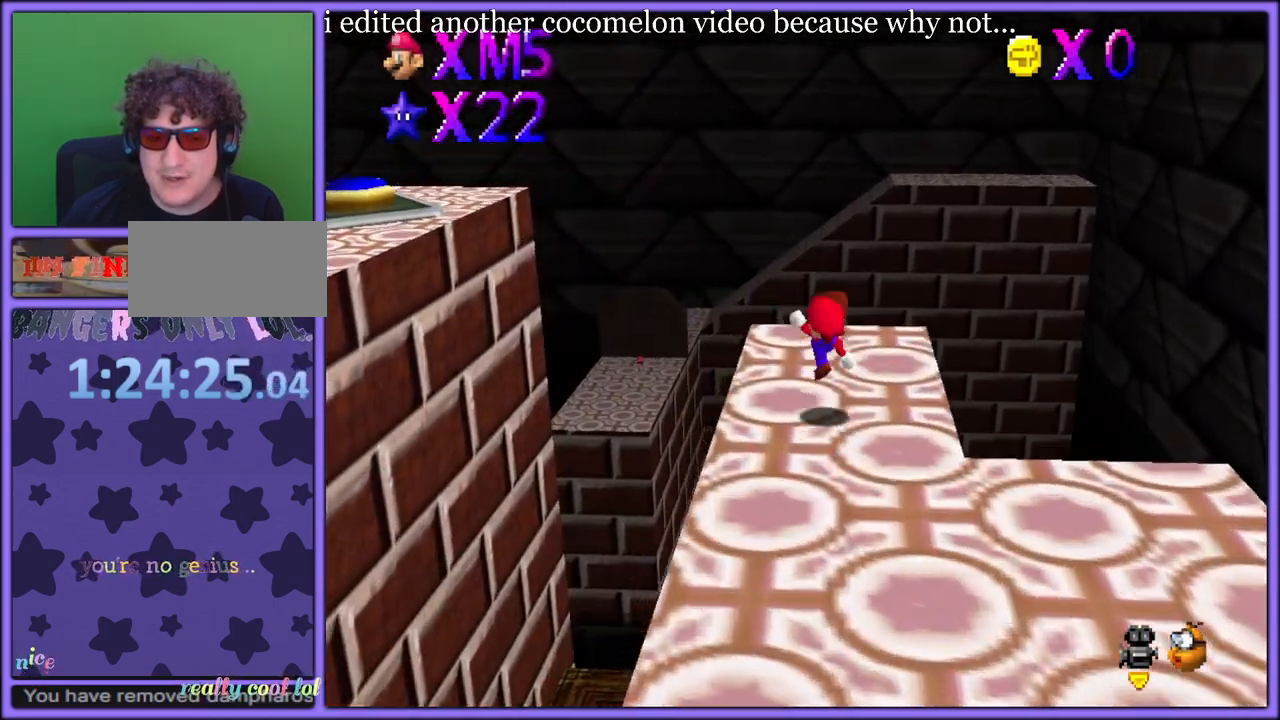
{"dt_ms": 500, "buttons": ["A"], "left_stick": "down-right", "button_events": [[33, "A", "up"], [33, "B", "up"], [167, "C_LEFT", "down"], [283, "C_LEFT", "up"], [483, "A", "down"]]}
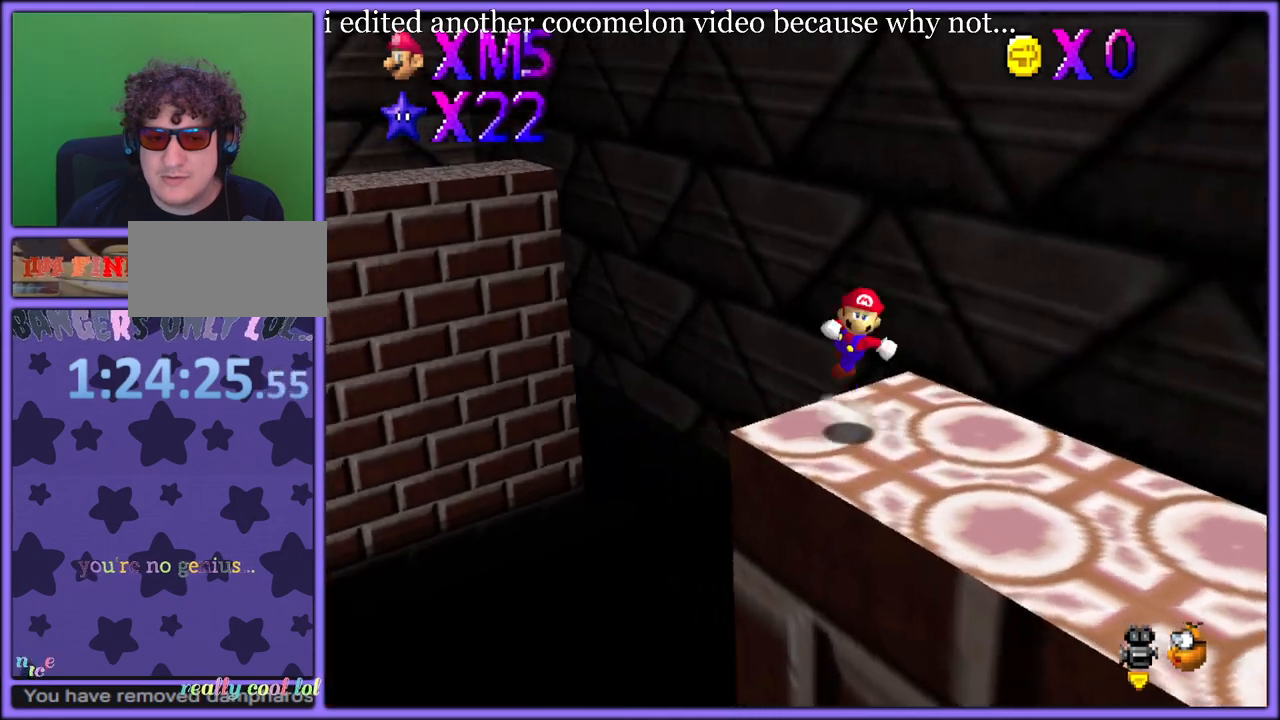
{"dt_ms": 500, "buttons": [], "left_stick": "right", "button_events": [[67, "A", "up"], [167, "C_LEFT", "down"], [267, "C_LEFT", "up"], [350, "C_LEFT", "down"], [483, "C_LEFT", "up"]]}
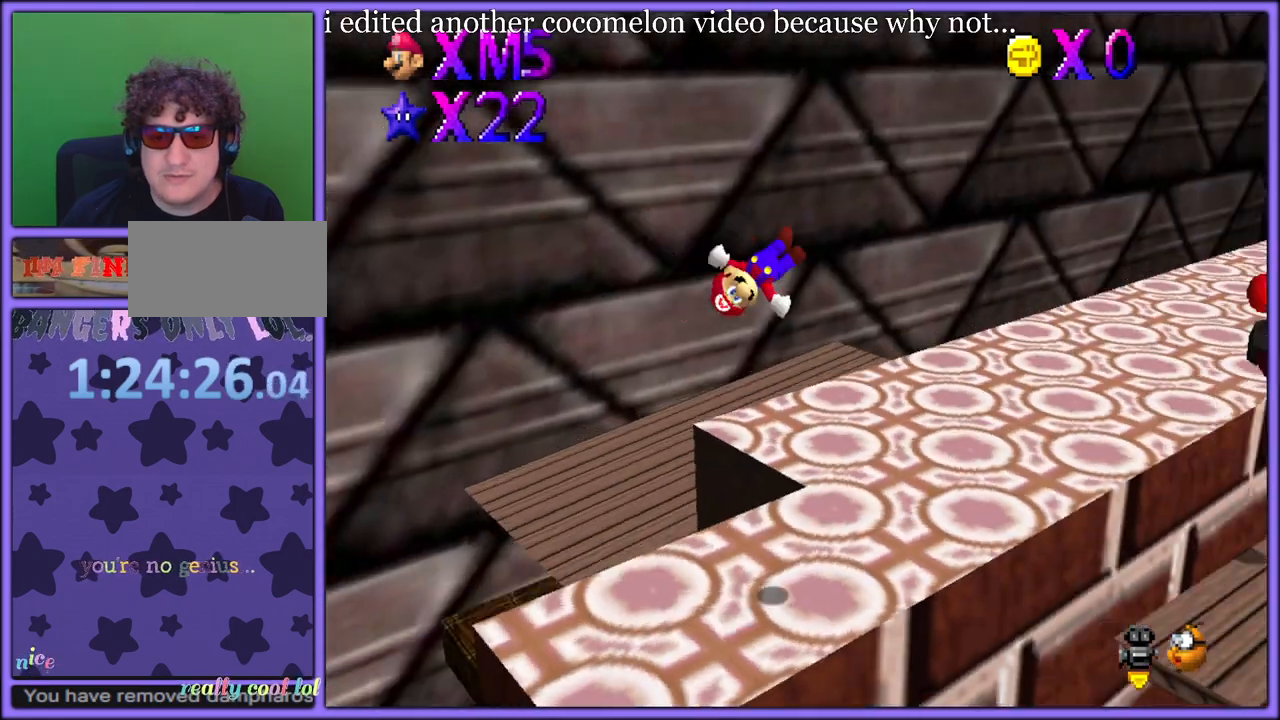
{"dt_ms": 500, "buttons": ["A"], "left_stick": "up-right", "button_events": [[367, "B", "down"], [467, "A", "down"], [483, "B", "up"]]}